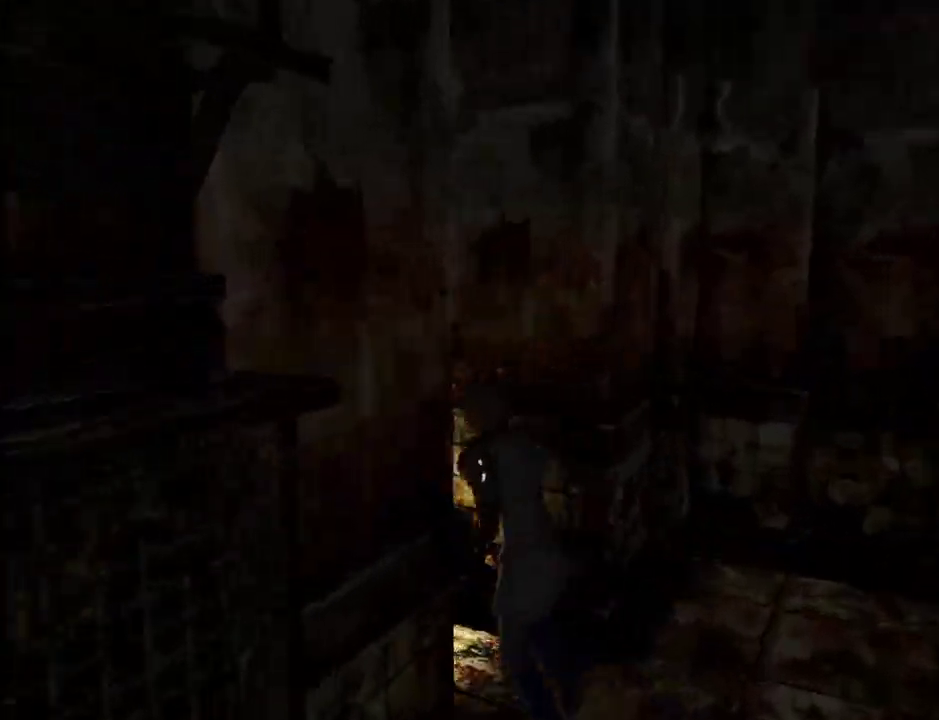
Gameplay with keyboard and mouse; each line is a JSON object with the keys and mouse buttons held at the frame after it. "events" lists presses ("down") and releases ("up") of ".", "/", "0", "1", "2", "3", "4", "5", "6", "7", "8", "9", "a", "alt_l", "alt_r", "b", "backslash", "backspace", "c", "caps_lock", "comma", "ctrl_l", "ctrl_r", "d", "e", "equals", "escape", "f", "g", "h", "i", "j", "k", "l", "lbracket", "m", "minus", "n", "o", "p", "q", "quote", "r", "rbracket", "return", "s", "semicolon", "shift_l", "shift_r", "space", "super", "t", "tab", "u", "v", "w", "x", "y", "z", "mouse_left" and "mouse_right" between this image and that frame as [ms after this image, input, new state], when the widget could be followed in between. "mouse_left", "mouse_right" = the "left", "right" buttons of the "mouse" list. No other keys are recorded. Mouse movement is not recorded.
{"keys": ["w"], "mouse": [], "events": [[83, "a", "up"], [267, "a", "down"], [317, "a", "up"]]}
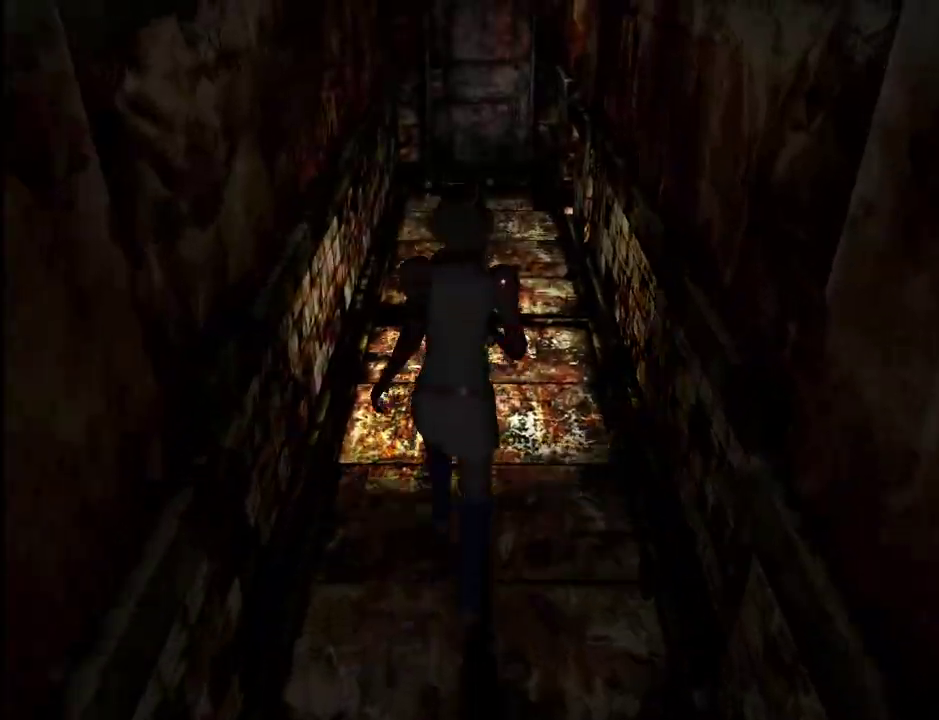
{"keys": ["w"], "mouse": [], "events": []}
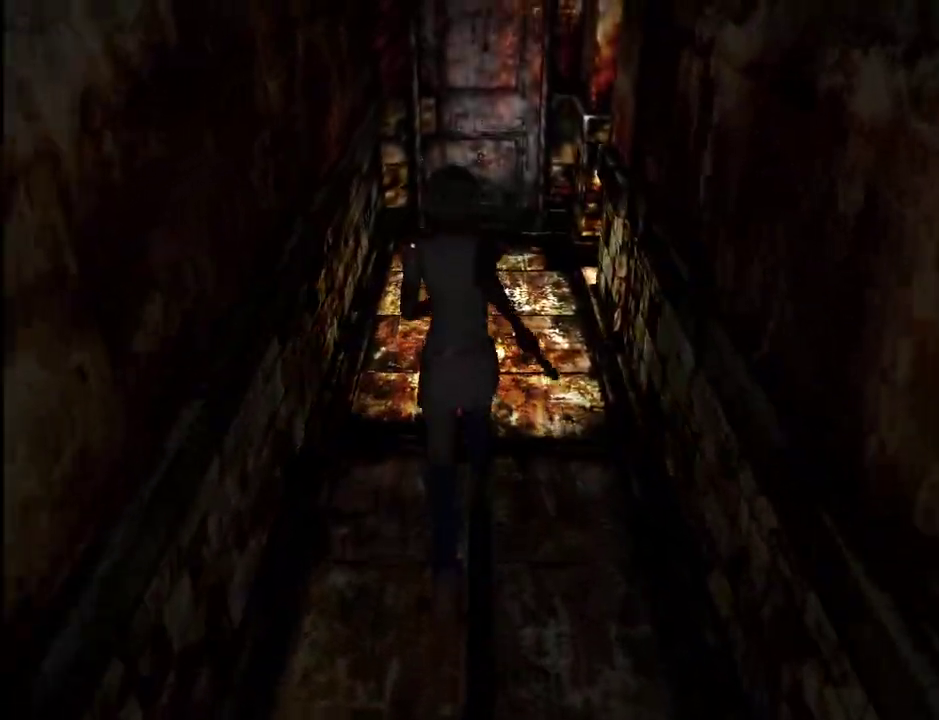
{"keys": ["w"], "mouse": [], "events": []}
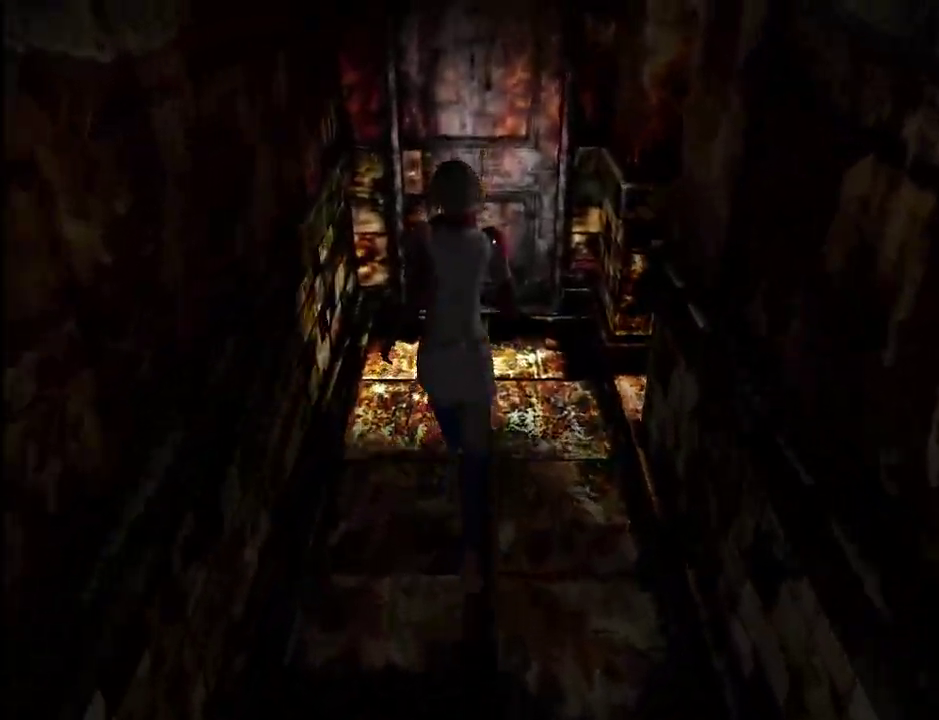
{"keys": ["w"], "mouse": [], "events": [[167, "space", "down"], [217, "space", "up"], [317, "space", "down"], [350, "space", "up"], [400, "space", "down"], [450, "space", "up"]]}
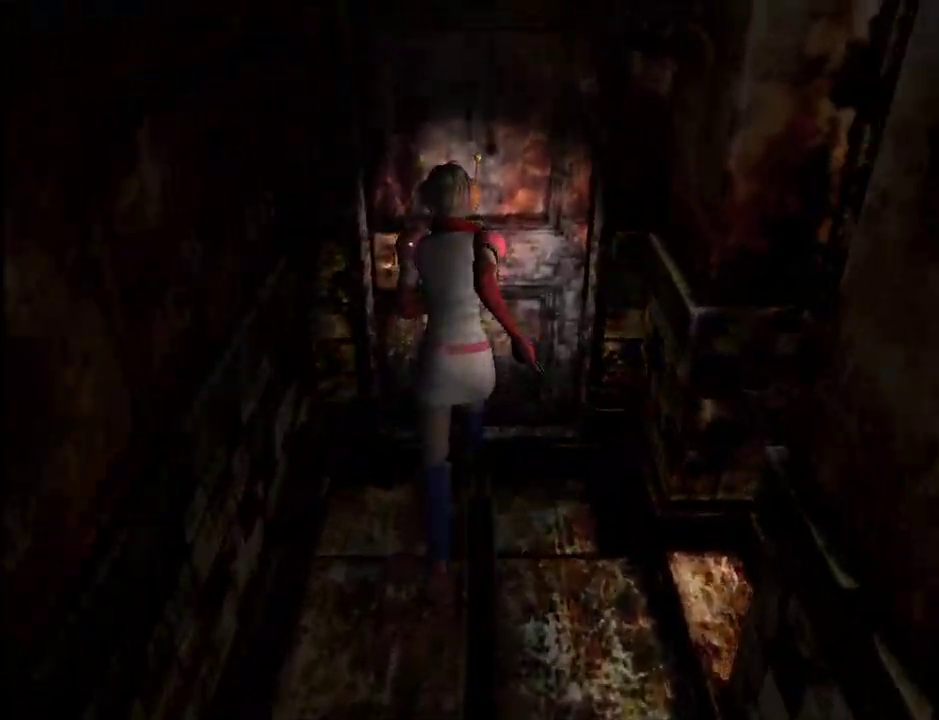
{"keys": ["a", "w"], "mouse": [], "events": [[50, "space", "down"], [83, "space", "up"], [133, "space", "down"], [183, "a", "down"], [233, "space", "up"]]}
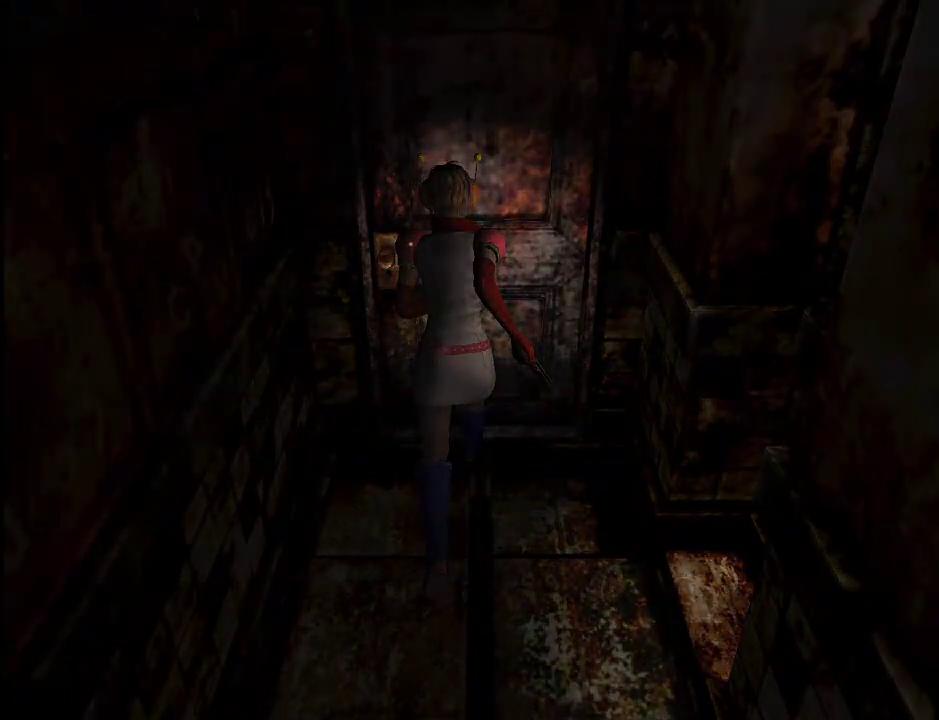
{"keys": ["a", "space", "w"], "mouse": [], "events": [[383, "space", "down"], [433, "space", "up"], [483, "space", "down"]]}
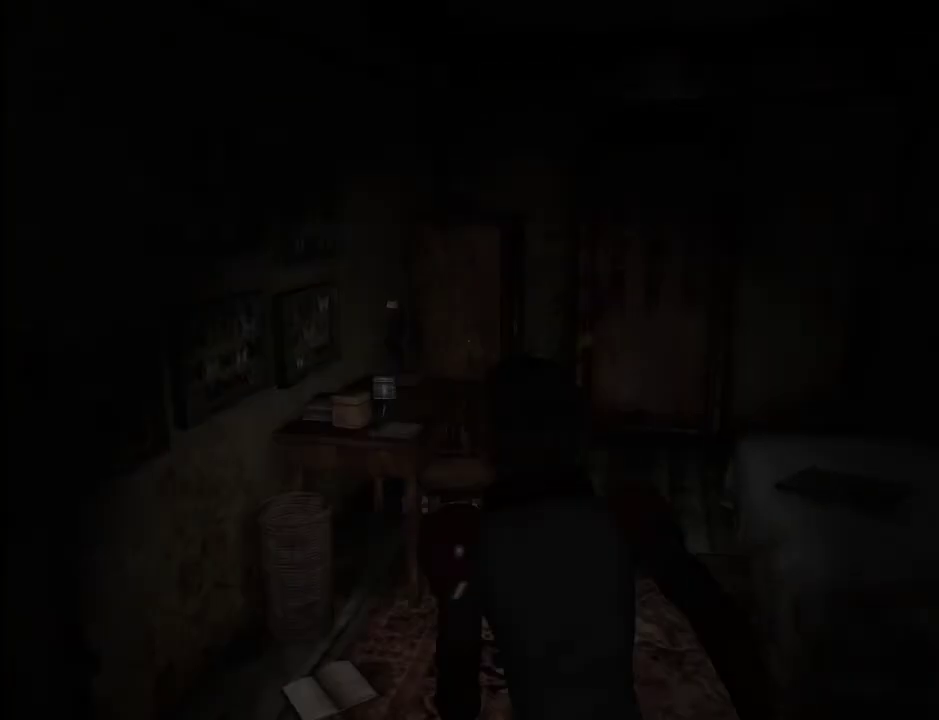
{"keys": ["a", "space"], "mouse": [], "events": [[83, "space", "up"], [117, "space", "down"], [167, "space", "up"], [267, "space", "down"], [317, "space", "up"], [400, "space", "down"], [450, "space", "up"], [500, "space", "down"], [500, "w", "up"]]}
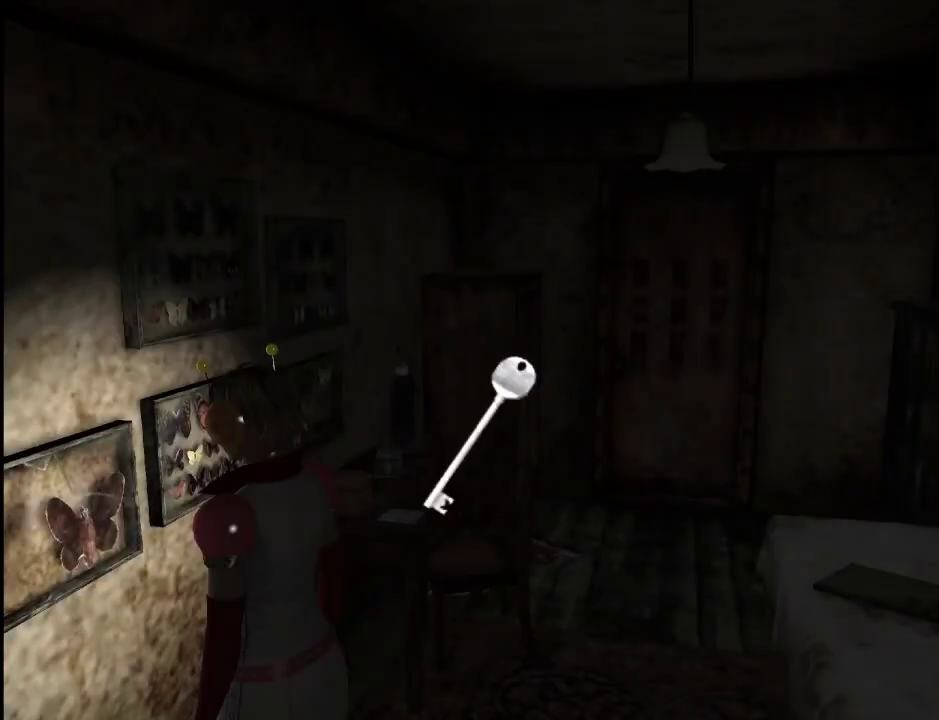
{"keys": ["a", "shift_l"], "mouse": [], "events": [[50, "shift_l", "down"], [50, "space", "up"]]}
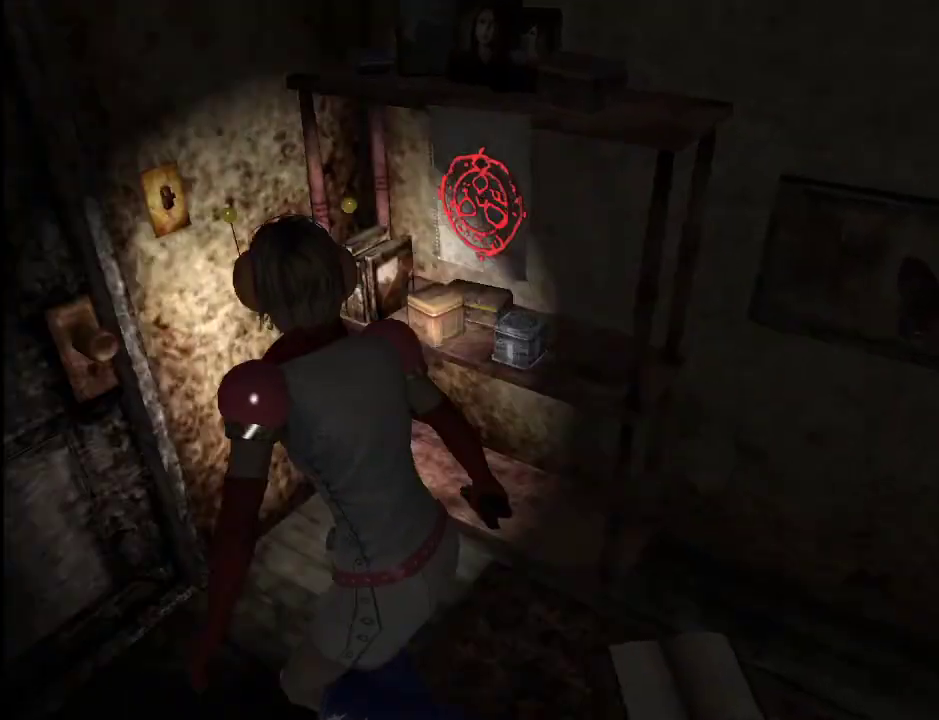
{"keys": ["space", "w"], "mouse": [], "events": [[67, "space", "down"], [117, "space", "up"], [117, "w", "down"], [150, "a", "up"], [150, "shift_l", "up"], [200, "space", "down"], [250, "space", "up"], [333, "space", "down"], [383, "space", "up"], [433, "space", "down"]]}
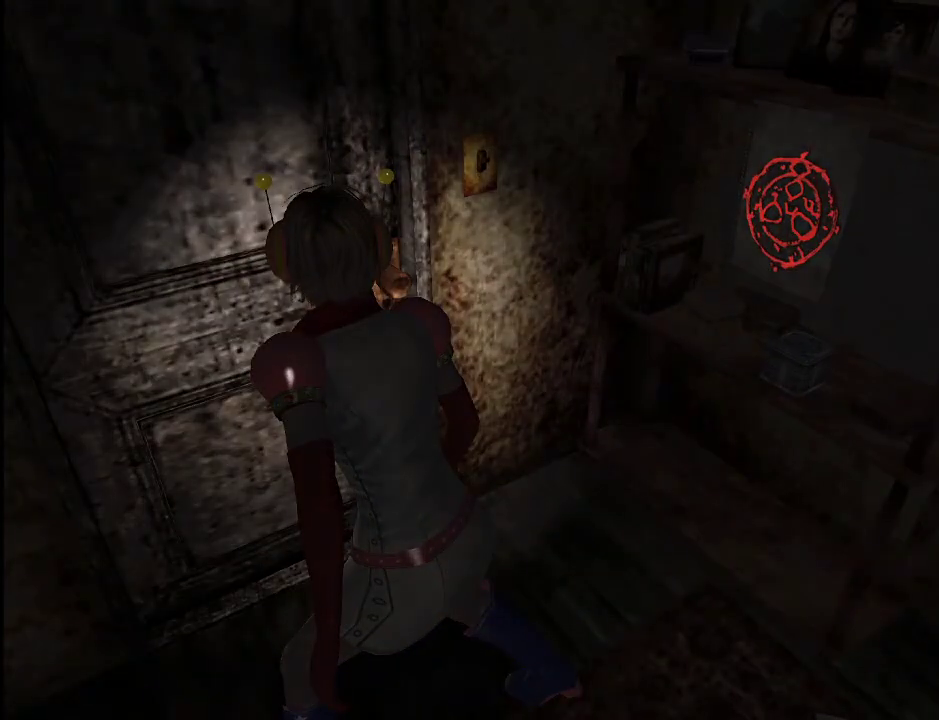
{"keys": ["w"], "mouse": [], "events": [[33, "space", "up"]]}
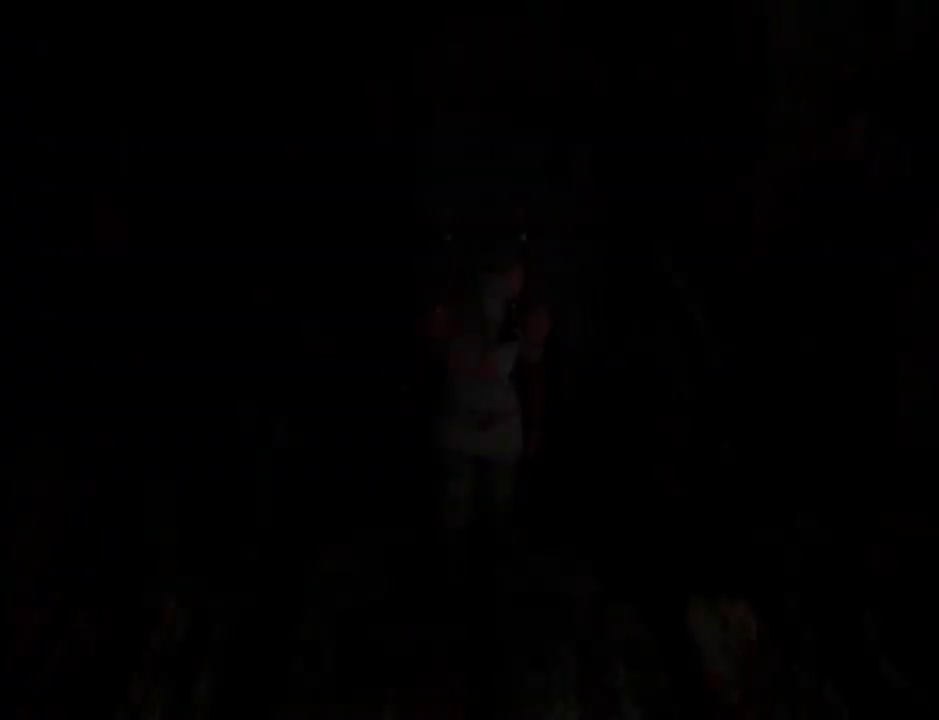
{"keys": ["w"], "mouse": [], "events": []}
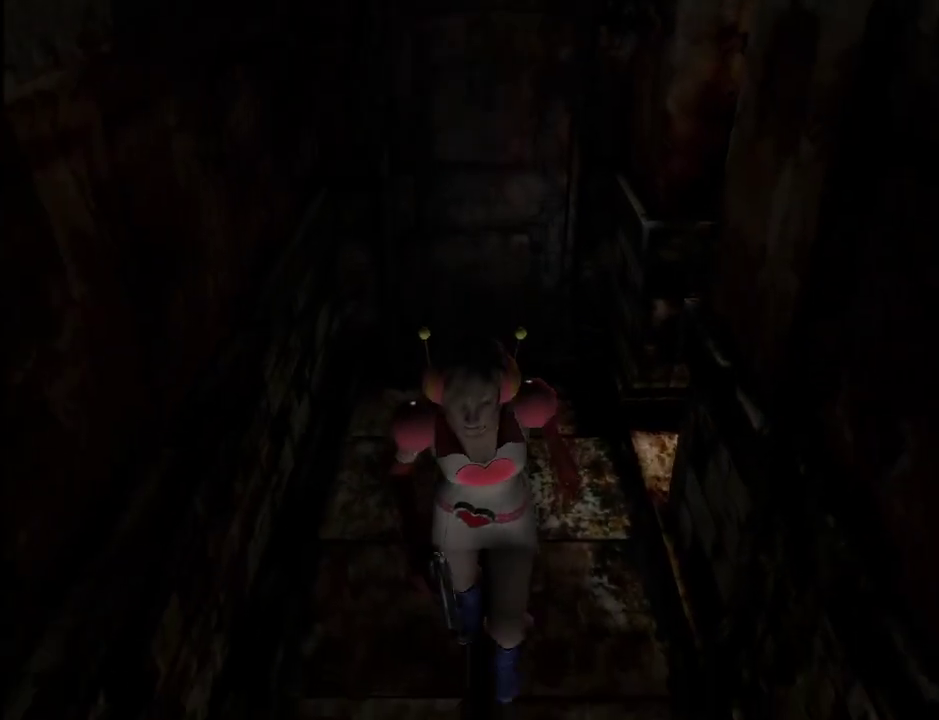
{"keys": ["w"], "mouse": [], "events": [[17, "d", "down"], [67, "d", "up"]]}
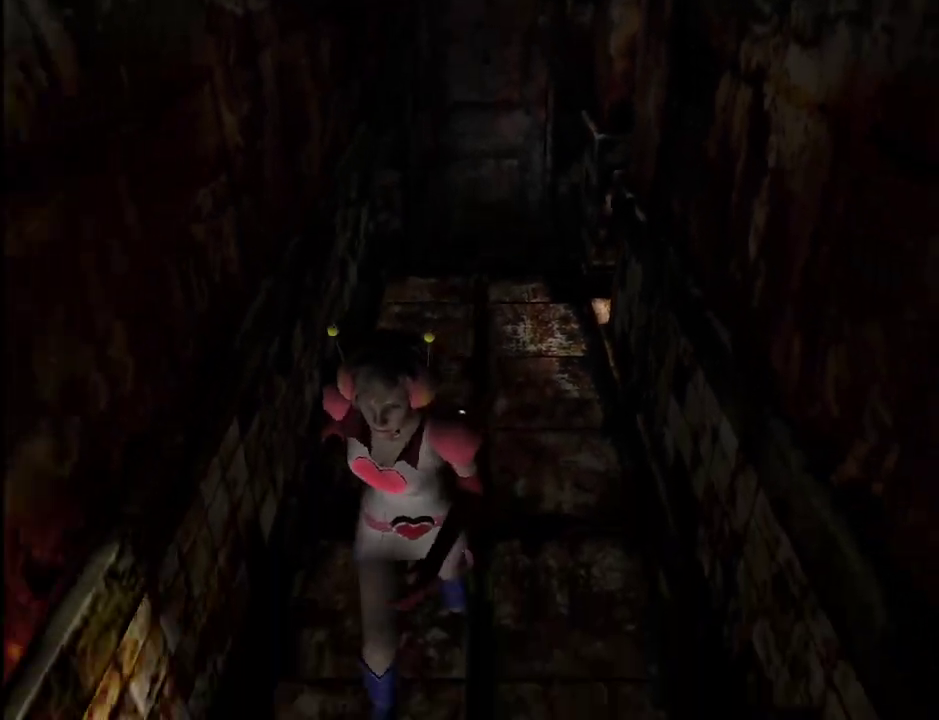
{"keys": ["w"], "mouse": [], "events": []}
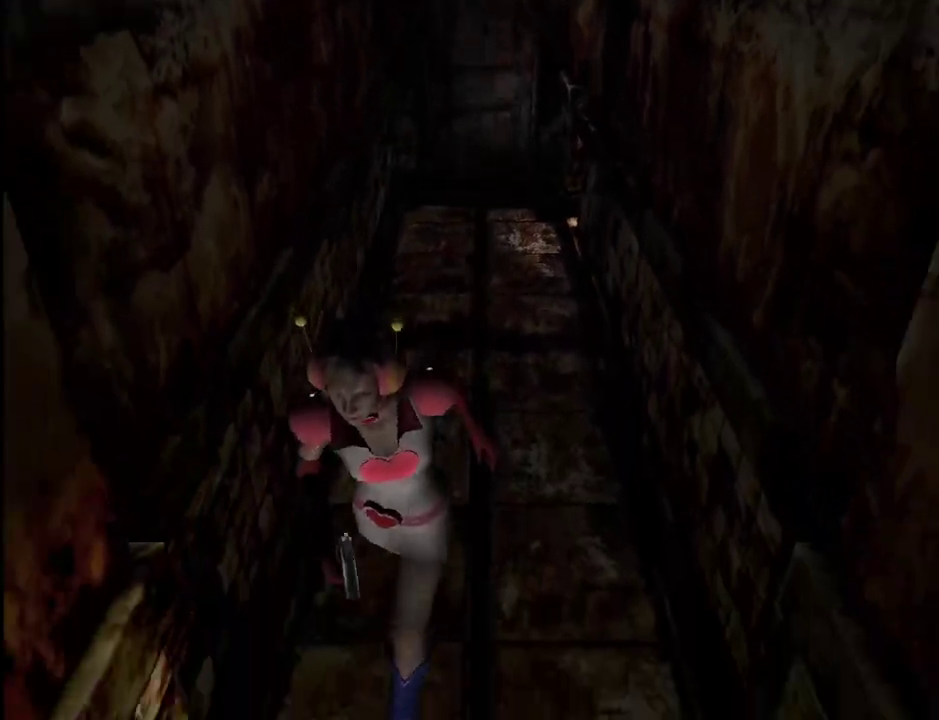
{"keys": ["d", "w"], "mouse": [], "events": [[333, "d", "down"]]}
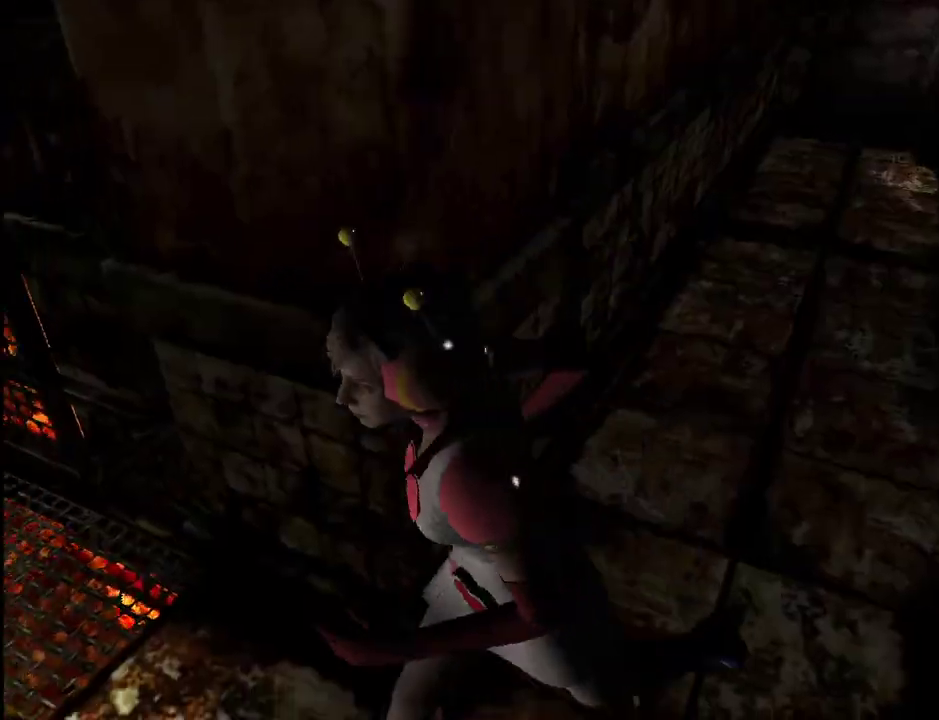
{"keys": ["d", "w"], "mouse": [], "events": [[300, "d", "up"], [483, "d", "down"]]}
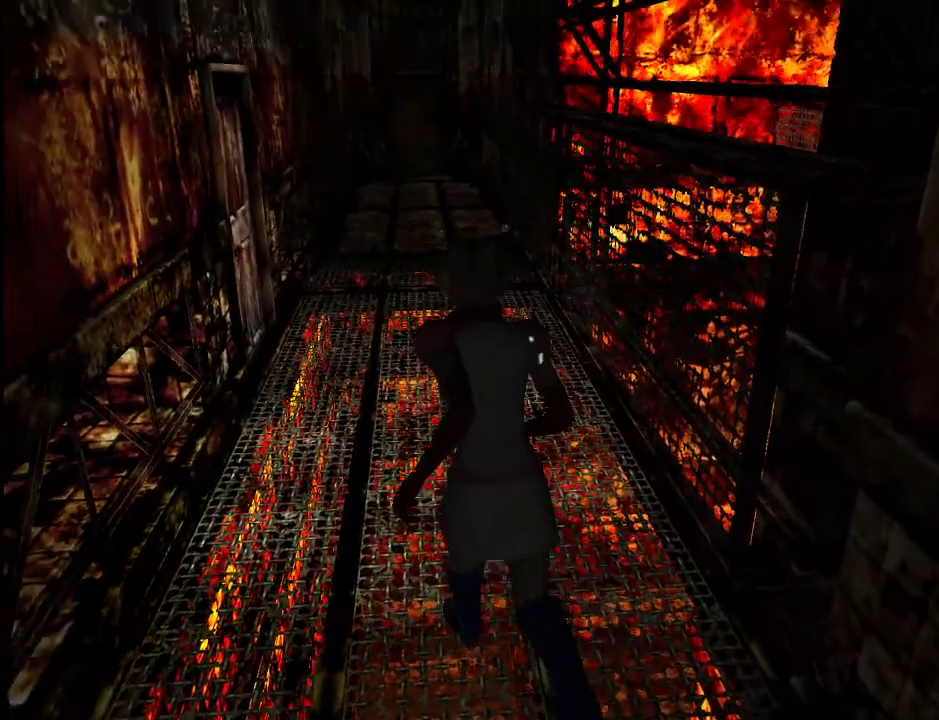
{"keys": ["w"], "mouse": [], "events": [[83, "d", "up"], [450, "d", "down"], [500, "d", "up"]]}
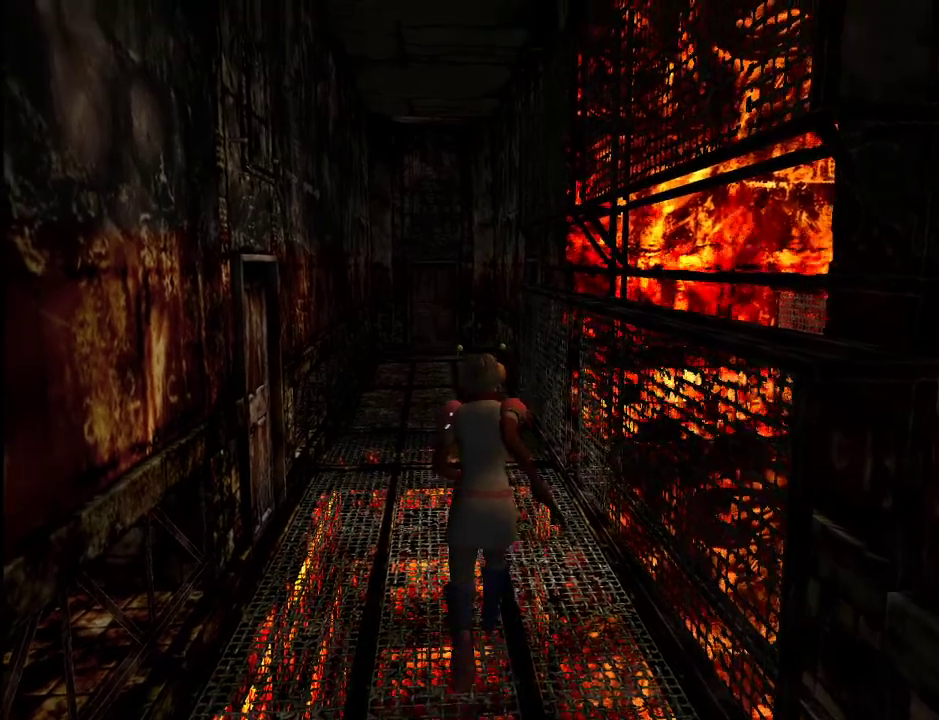
{"keys": ["w"], "mouse": [], "events": []}
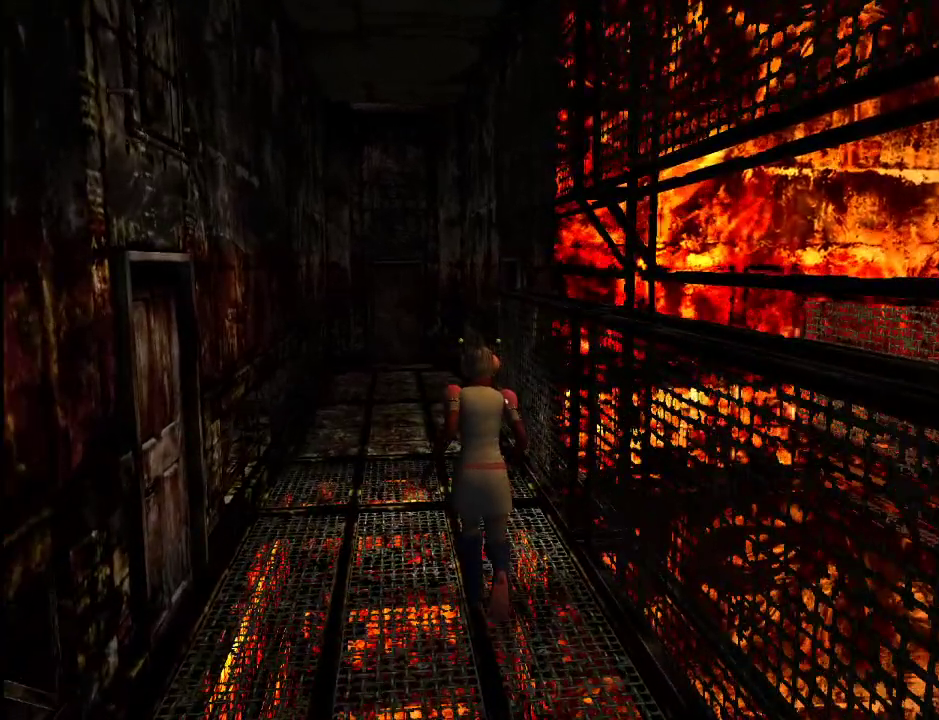
{"keys": ["w"], "mouse": [], "events": []}
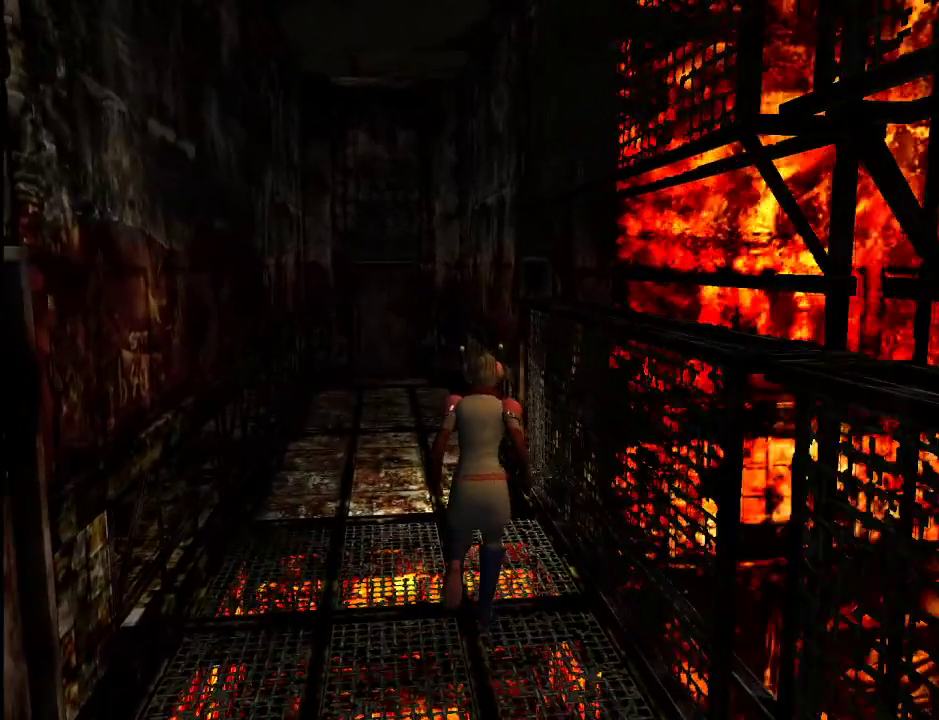
{"keys": ["space", "w"], "mouse": [], "events": [[117, "d", "down"], [500, "d", "up"], [500, "space", "down"]]}
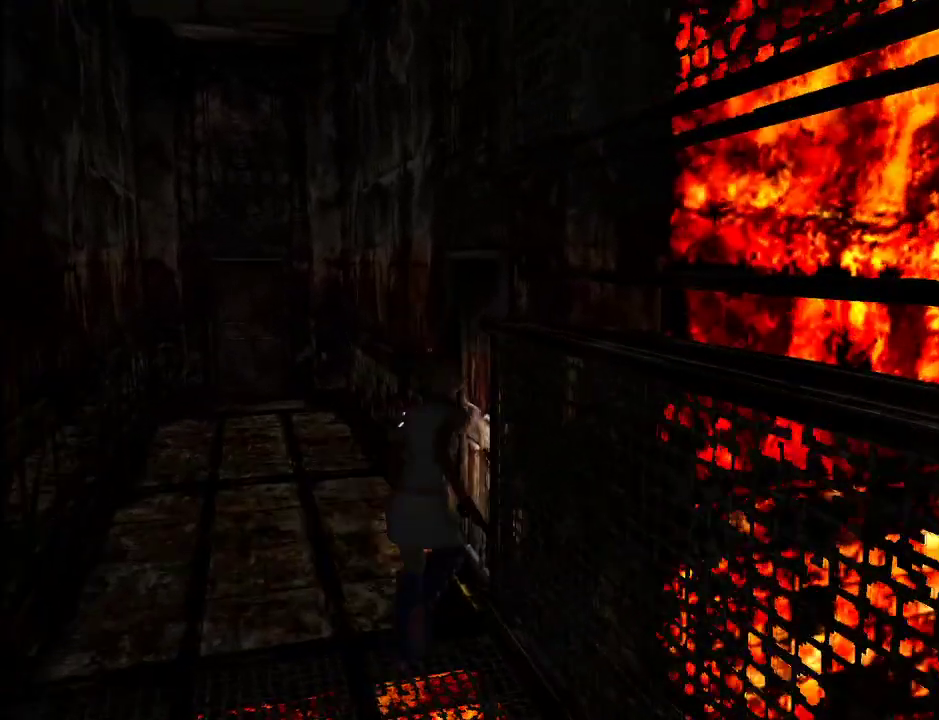
{"keys": ["w"], "mouse": [], "events": [[50, "space", "up"], [83, "space", "down"], [183, "space", "up"], [233, "space", "down"], [283, "space", "up"]]}
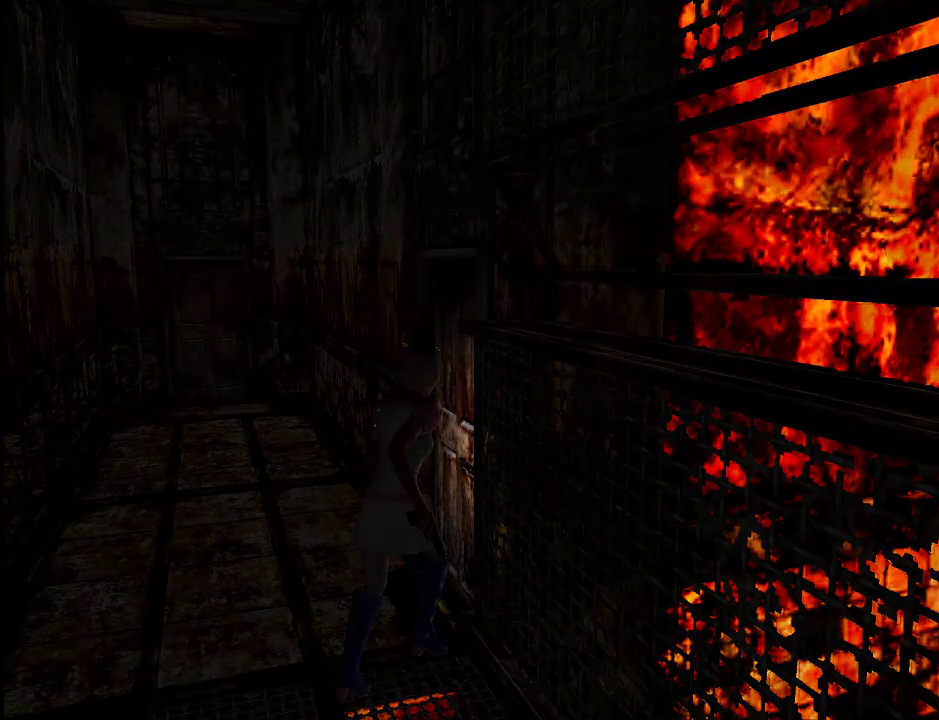
{"keys": ["a", "w"], "mouse": [], "events": [[333, "a", "down"]]}
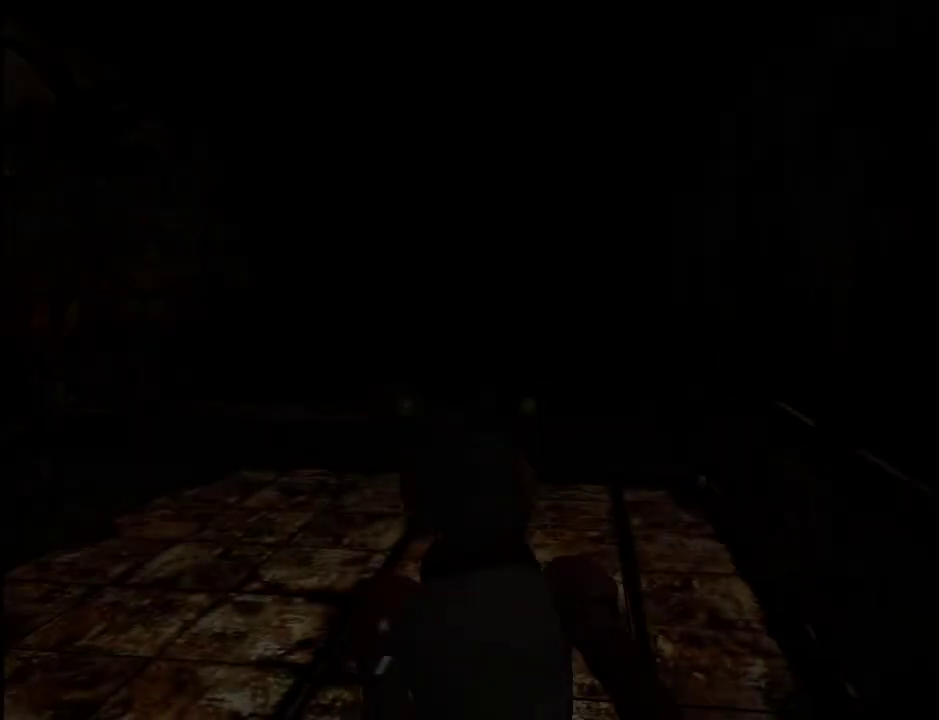
{"keys": ["w"], "mouse": [], "events": [[117, "a", "up"], [400, "d", "down"], [500, "d", "up"]]}
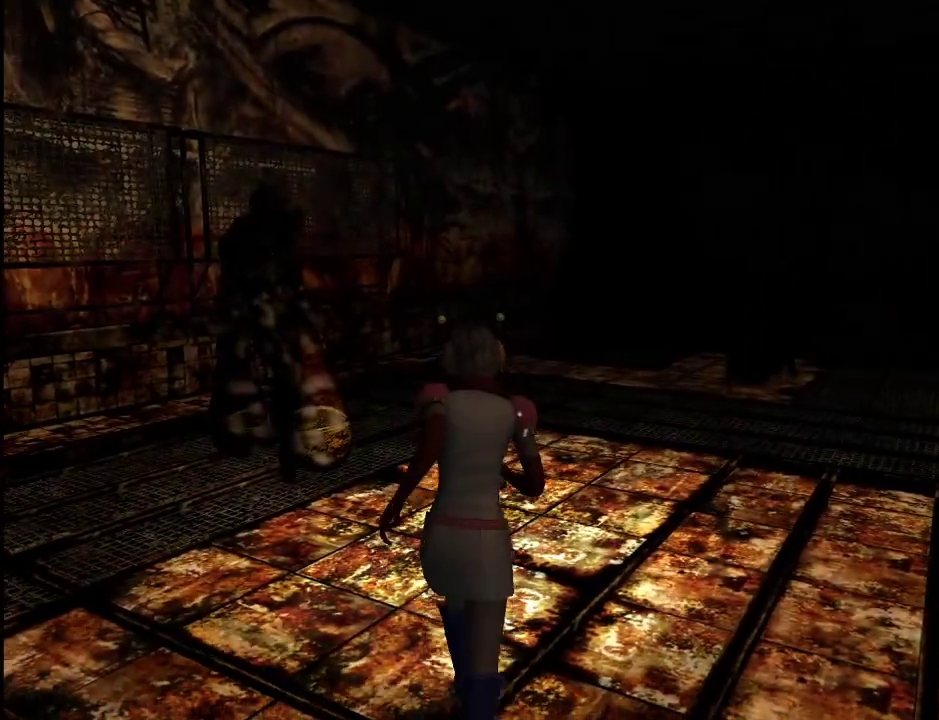
{"keys": ["w"], "mouse": [], "events": [[100, "d", "down"], [133, "d", "up"]]}
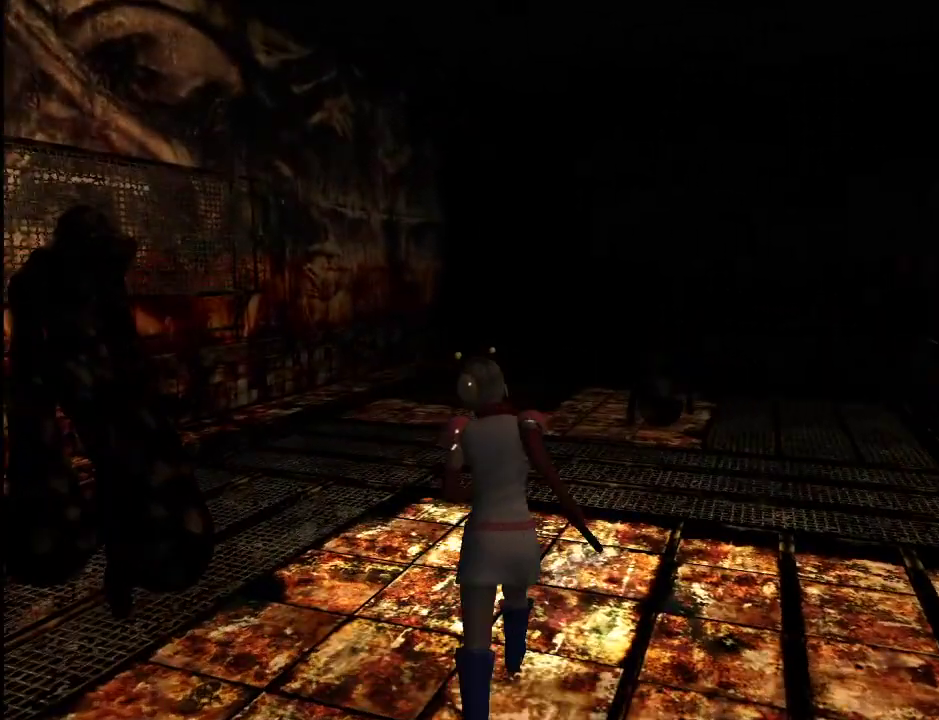
{"keys": ["w"], "mouse": [], "events": []}
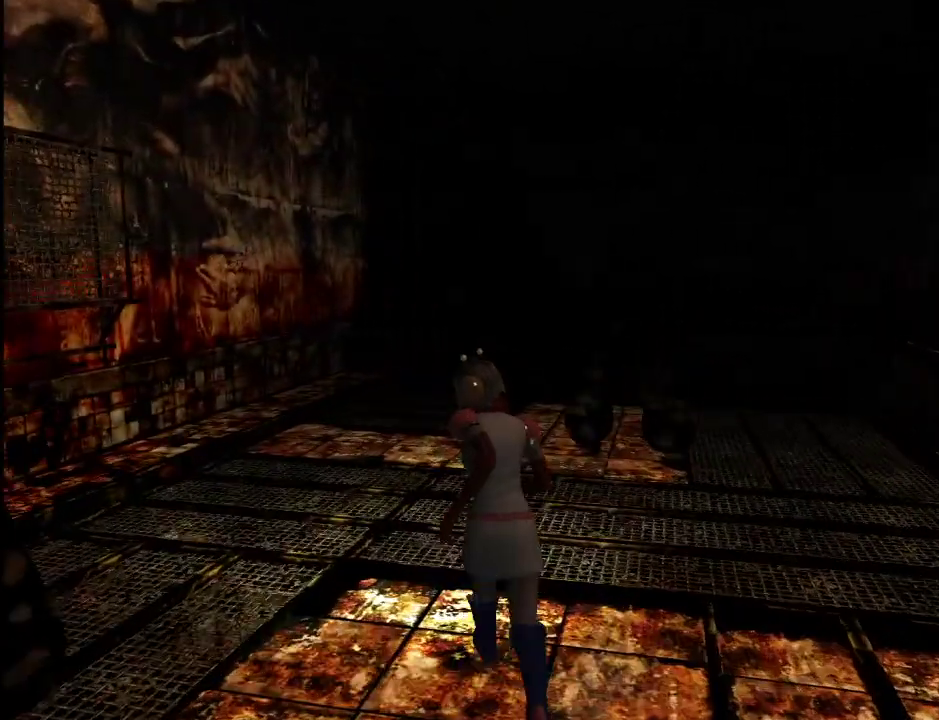
{"keys": ["w"], "mouse": [], "events": []}
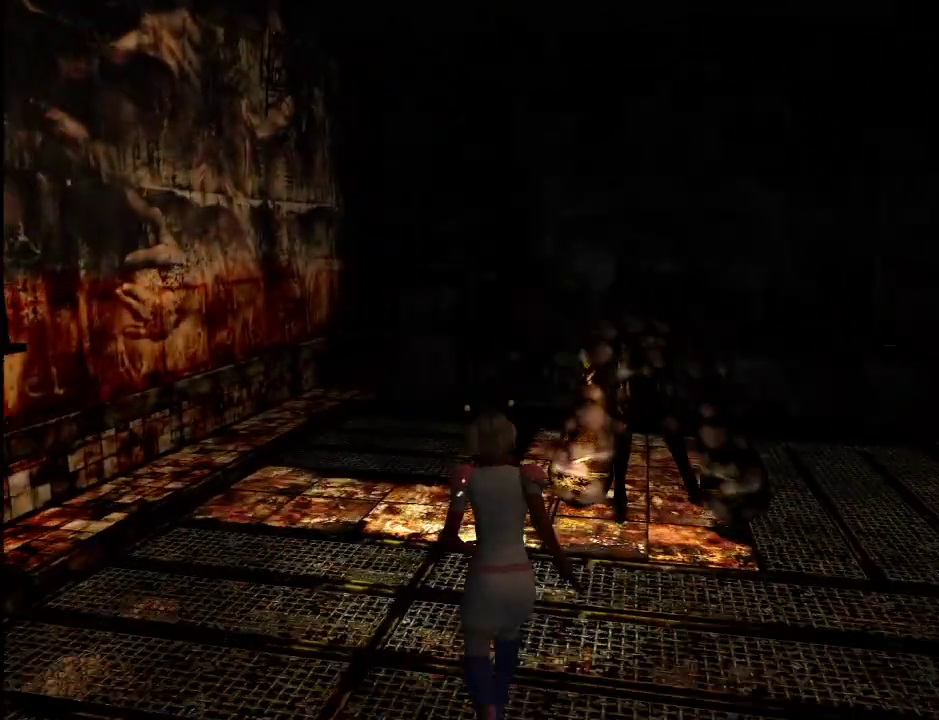
{"keys": ["w"], "mouse": [], "events": []}
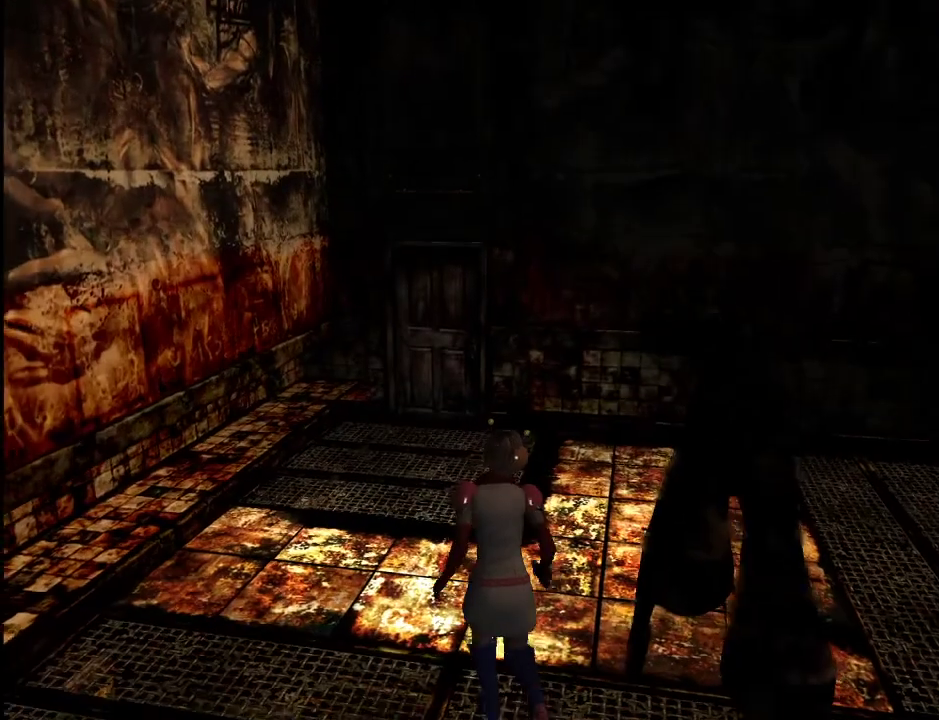
{"keys": ["w"], "mouse": [], "events": []}